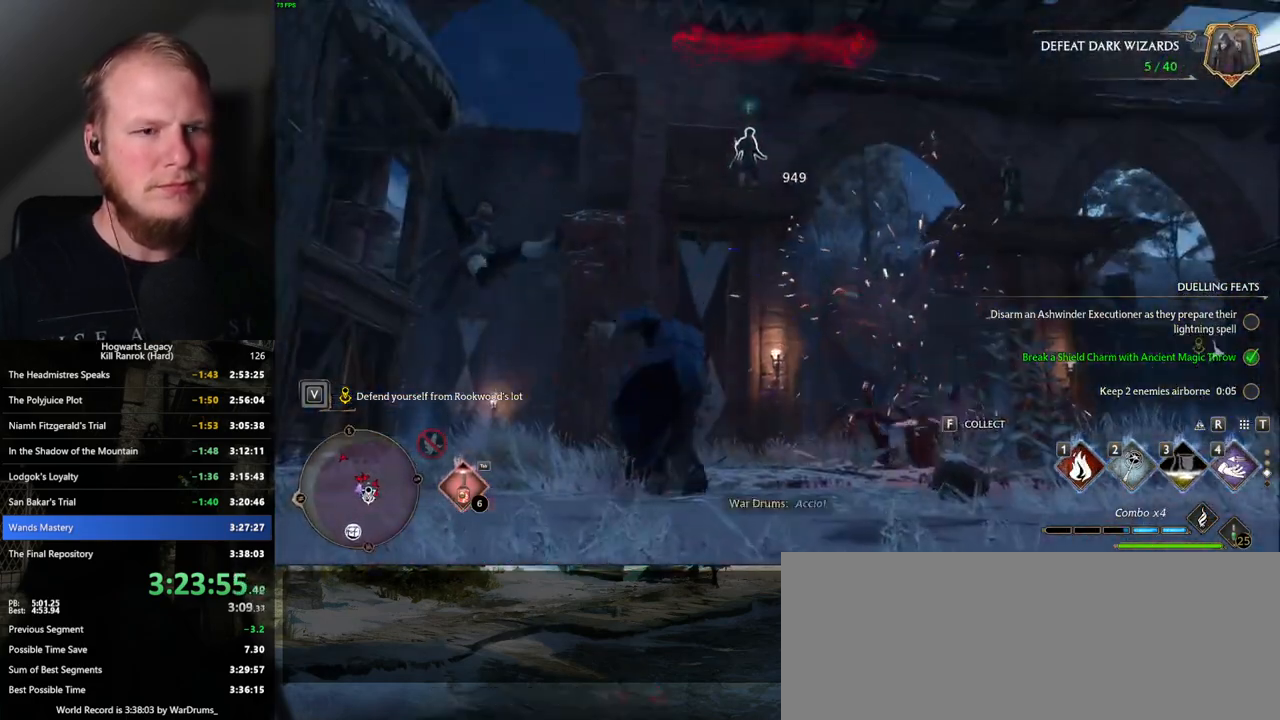
Gameplay with keyboard and mouse; each line is a JSON object with the keys and mouse buttons held at the frame after it. "events" lists presses ("down") and releases ("up") of ".", "/", "0", "1", "2", "3", "4", "5", "6", "7", "8", "9", "a", "alt_l", "alt_r", "b", "backslash", "backspace", "c", "caps_lock", "comma", "ctrl_l", "ctrl_r", "d", "e", "equals", "escape", "f", "f1", "f10", "f11", "f12", "f2", "f3", "f4", "f5", "f6", "f7", "f8", "f9", "g", "h", "i", "j", "k", "l", "lbracket", "m", "minus", "n", "o", "p", "q", "quote", "r", "rbracket", "return", "s", "semicolon", "shift_l", "shift_r", "space", "super", "t", "tab", "tilde", "u", "v", "w", "x", "y", "z", "mouse_left", "mouse_wheel", "mouse_right", "mouse_mb4" and "mouse_mb5" between this image and that frame as [ms after this image, input, new state], when the widget could be followed in between. "mouse_left", "mouse_wheel", "mouse_right", "mouse_mb4", "mouse_mb5" = the "left", "wheel", "right", "mb4", "mb5" buttons of the "mouse" list. No other keys are recorded. "wheel" means that the mouse wheel is clicked or scrolled. Mouse movement is not recorded.
{"keys": [], "mouse": [], "events": [[350, "w", "up"]]}
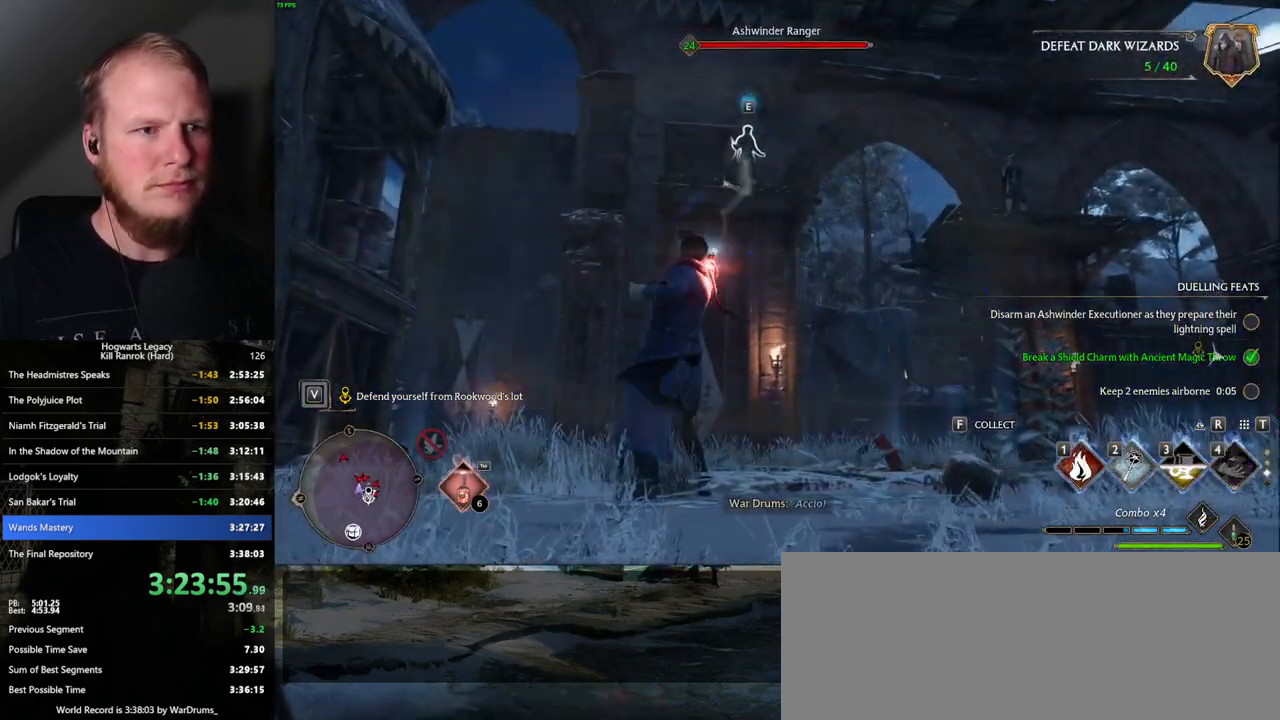
{"keys": [], "mouse": [], "events": [[117, "1", "down"], [184, "1", "up"], [267, "1", "down"], [334, "1", "up"], [434, "1", "down"], [484, "1", "up"]]}
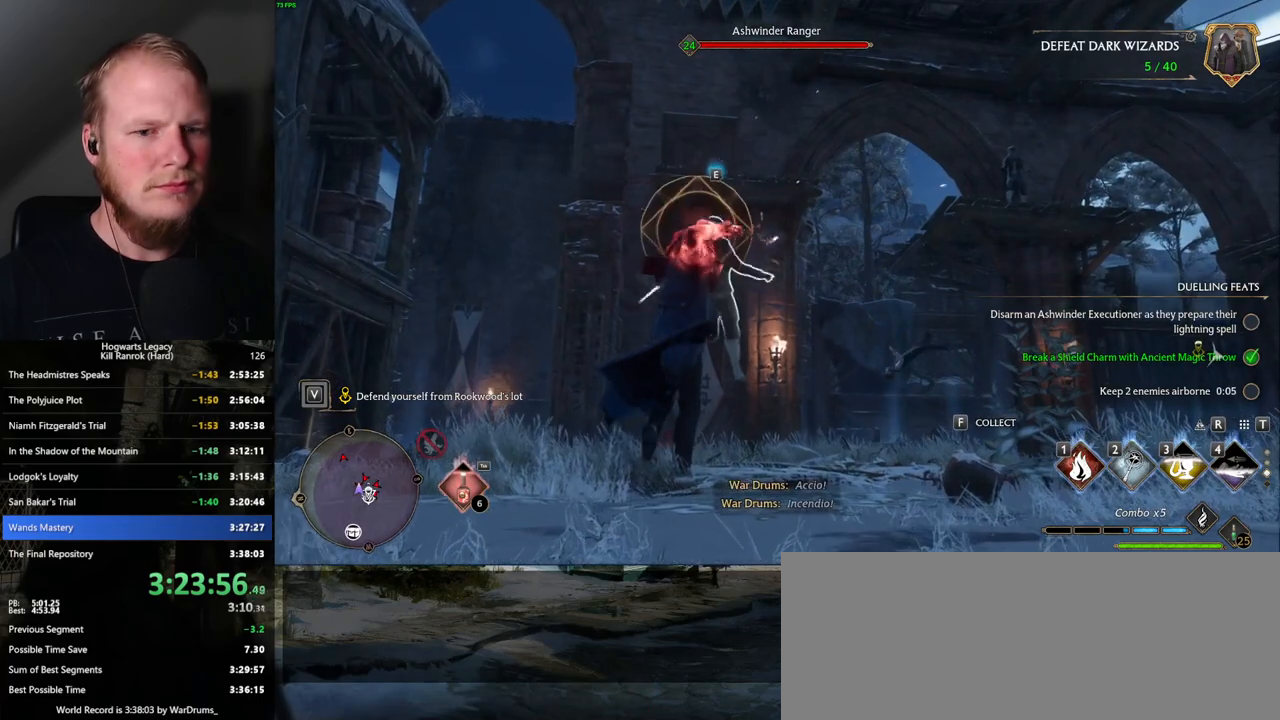
{"keys": ["d"], "mouse": [], "events": [[67, "1", "down"], [117, "1", "up"], [484, "d", "down"]]}
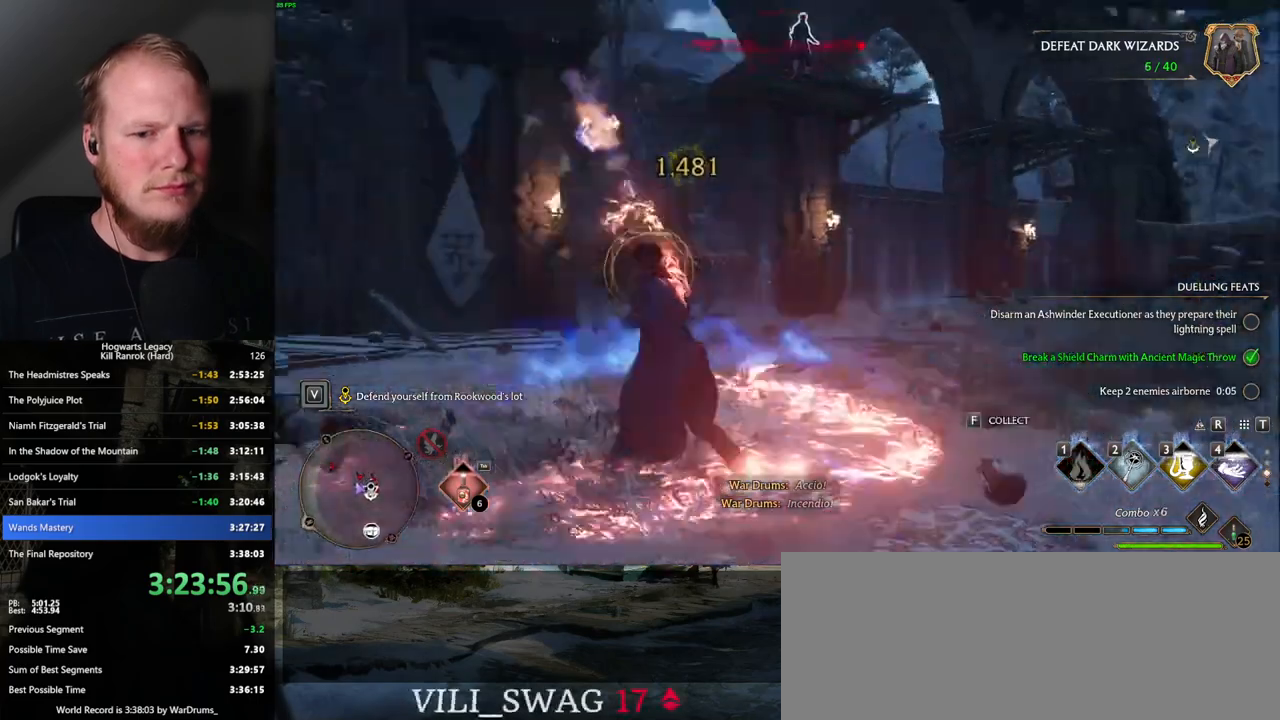
{"keys": ["d", "w"], "mouse": [], "events": [[17, "space", "down"], [217, "s", "down"], [250, "space", "up"], [367, "s", "up"], [484, "w", "down"]]}
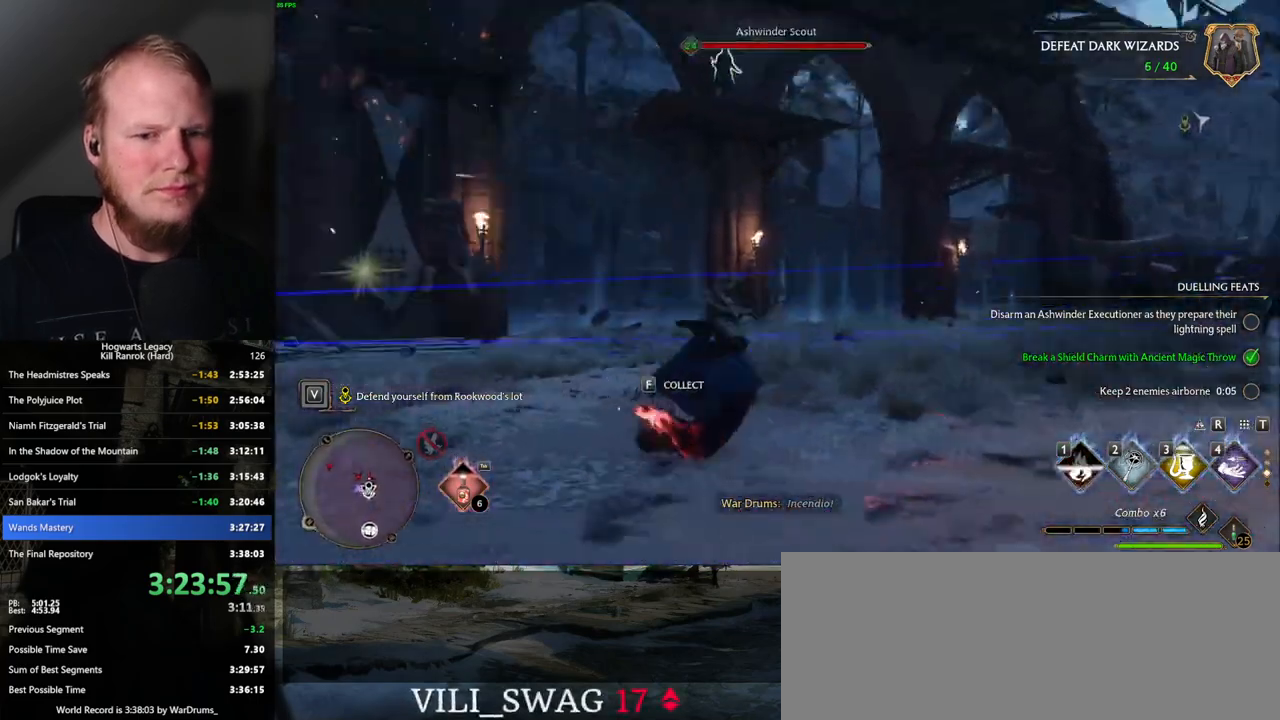
{"keys": ["w"], "mouse": [], "events": [[84, "d", "up"], [150, "w", "up"], [317, "w", "down"]]}
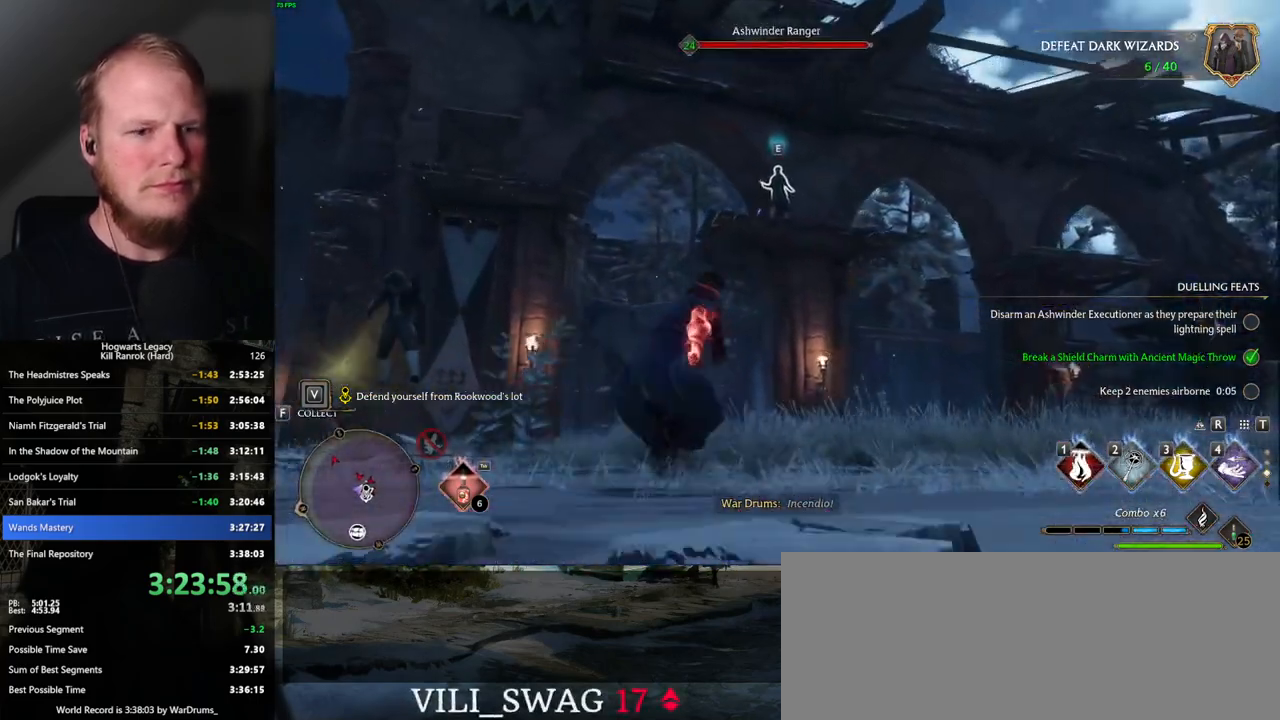
{"keys": [], "mouse": [], "events": [[117, "w", "up"], [300, "3", "down"], [400, "3", "up"]]}
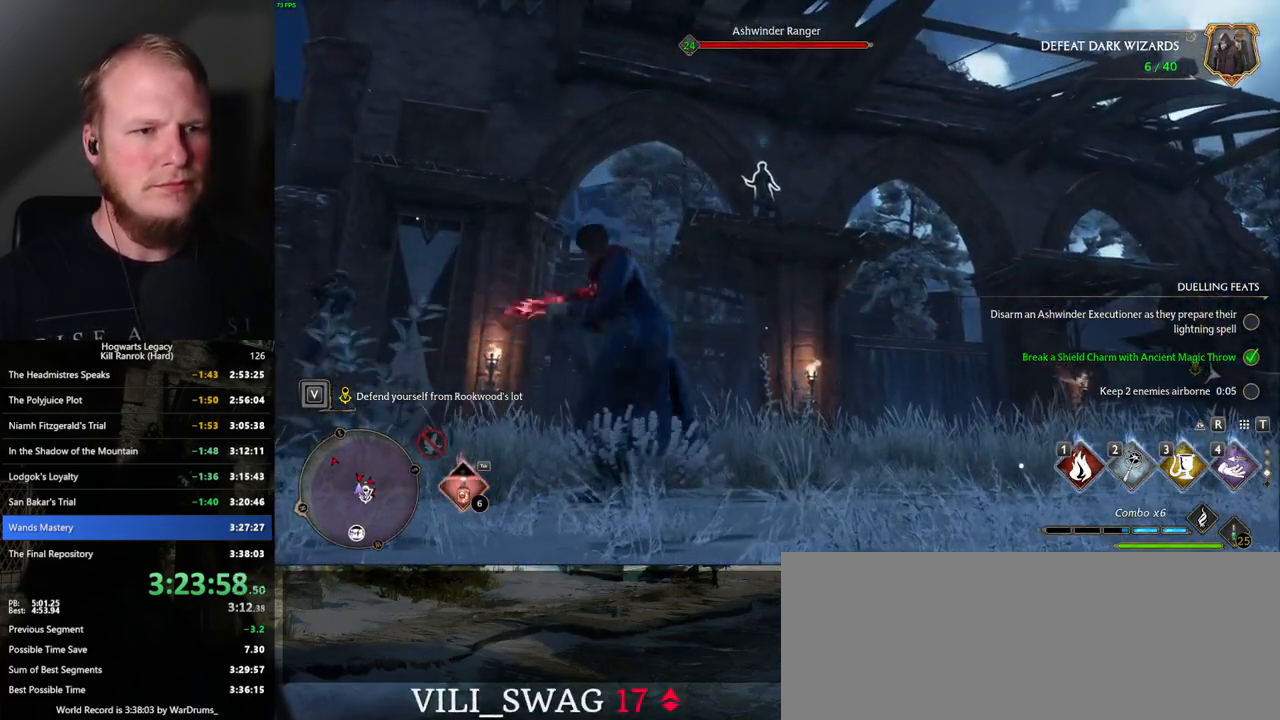
{"keys": [], "mouse": [], "events": []}
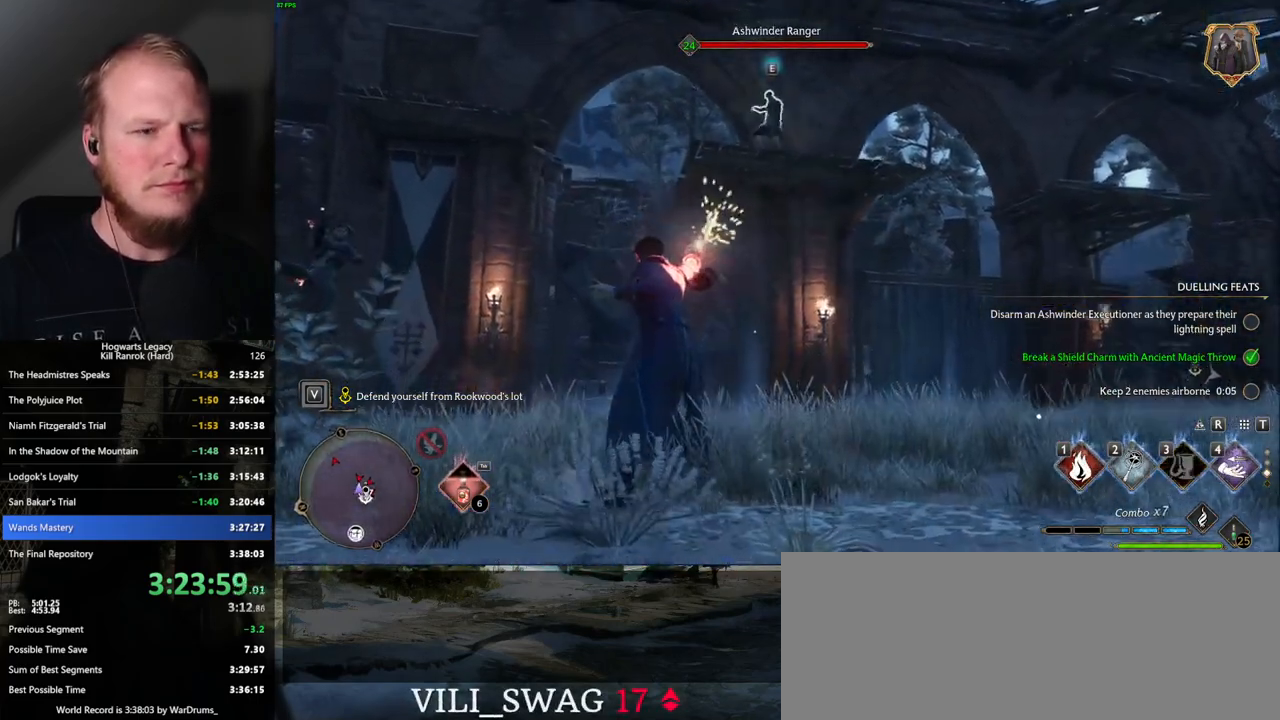
{"keys": [], "mouse": [], "events": []}
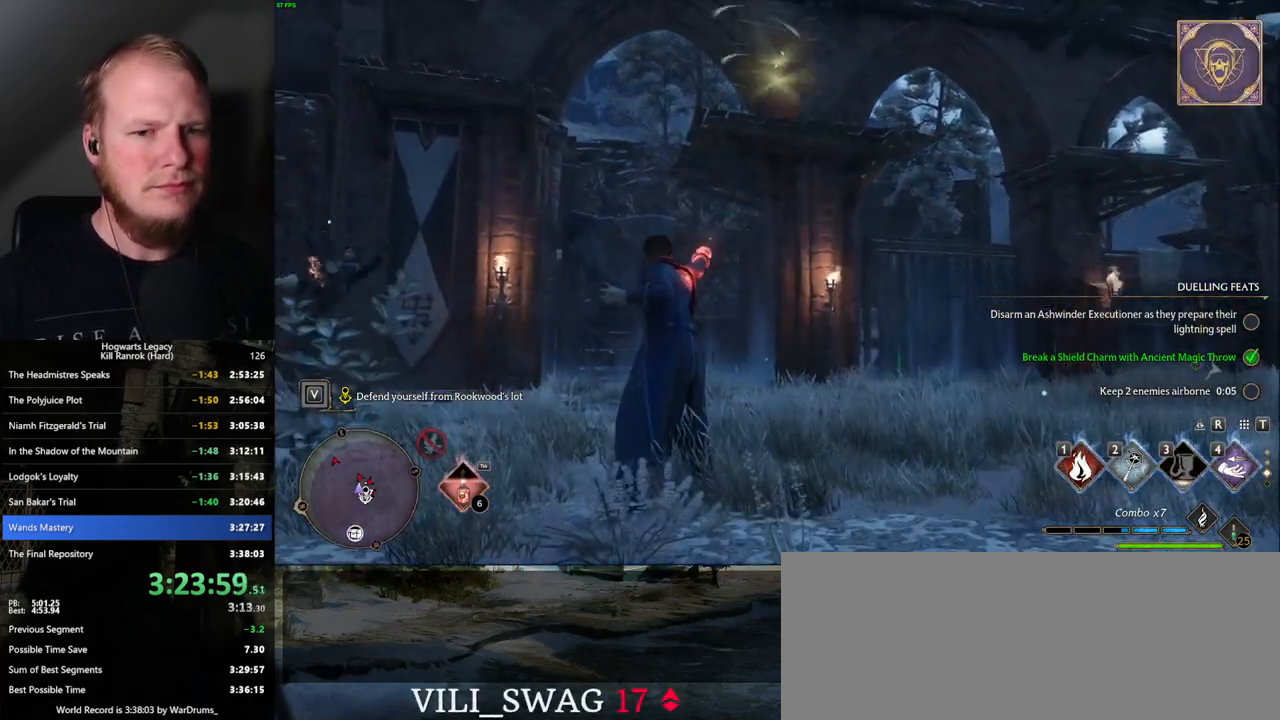
{"keys": ["w", "z"], "mouse": [], "events": [[284, "w", "down"], [384, "z", "down"]]}
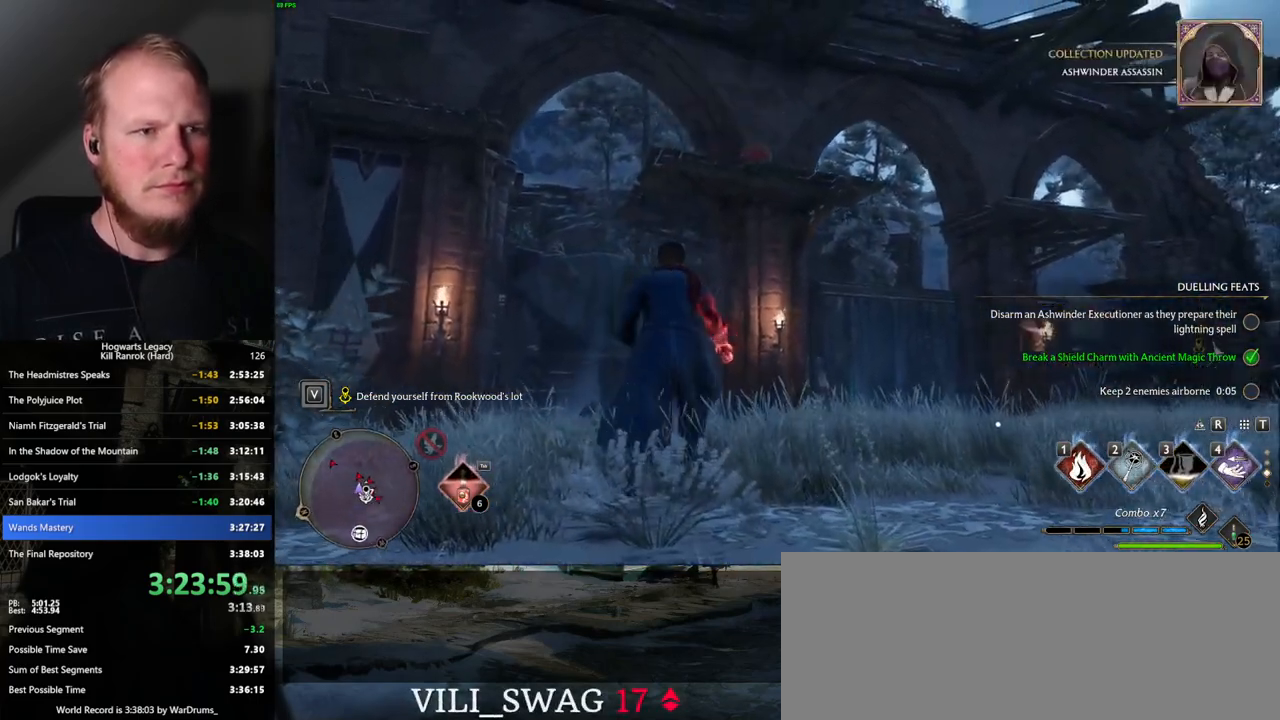
{"keys": ["d", "s", "space"], "mouse": [], "events": [[50, "z", "up"], [234, "w", "up"], [284, "d", "down"], [384, "s", "down"], [384, "space", "down"]]}
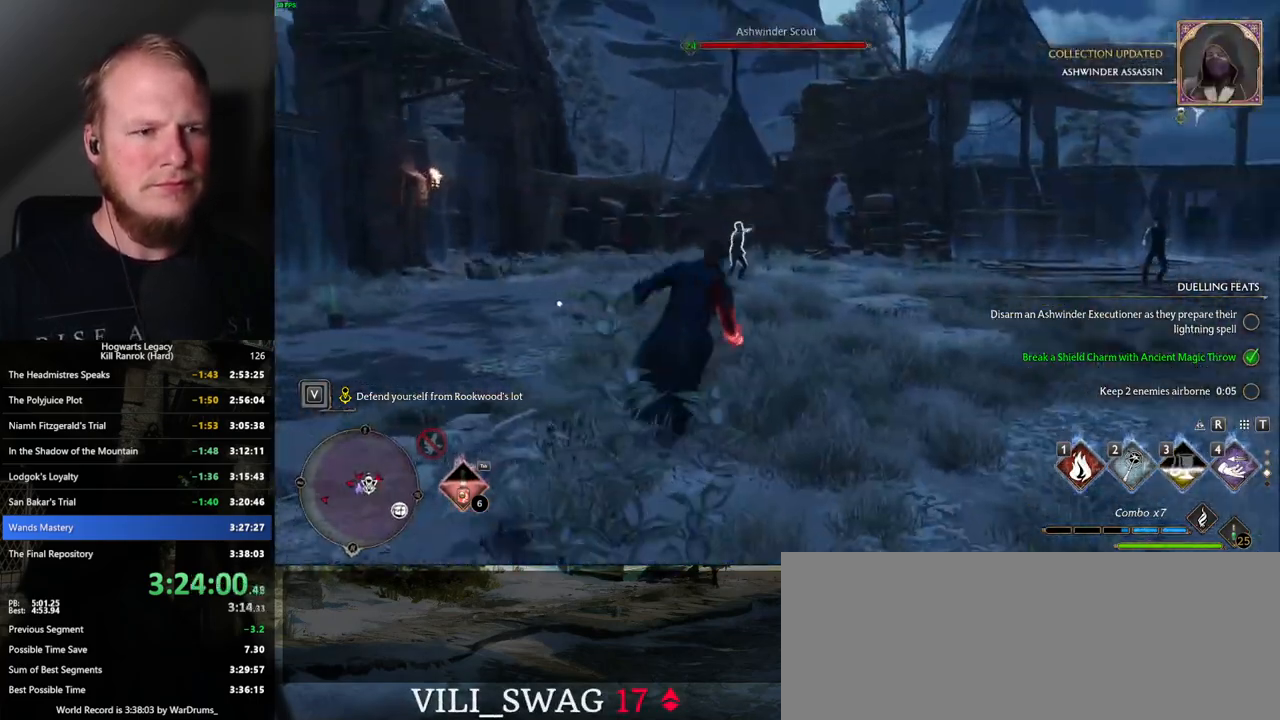
{"keys": ["w"], "mouse": [], "events": [[50, "space", "up"], [134, "s", "up"], [267, "w", "down"], [334, "d", "up"]]}
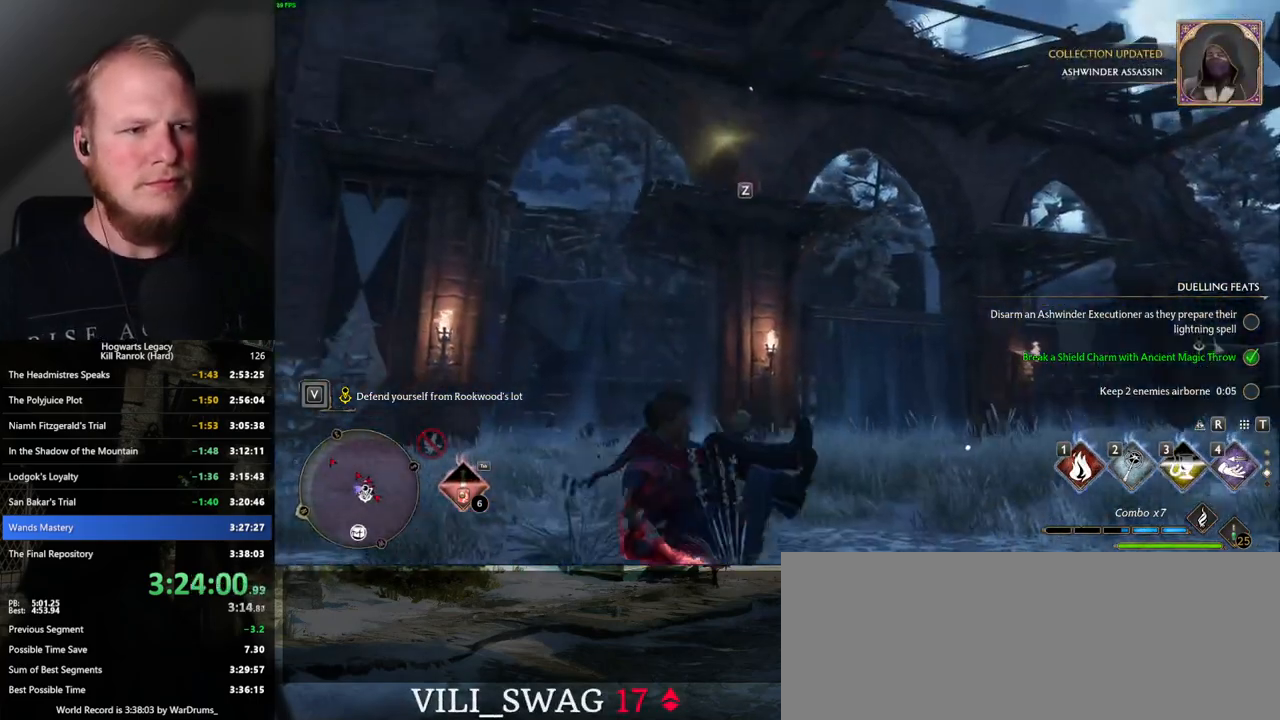
{"keys": ["w"], "mouse": [], "events": [[34, "z", "down"], [134, "z", "up"]]}
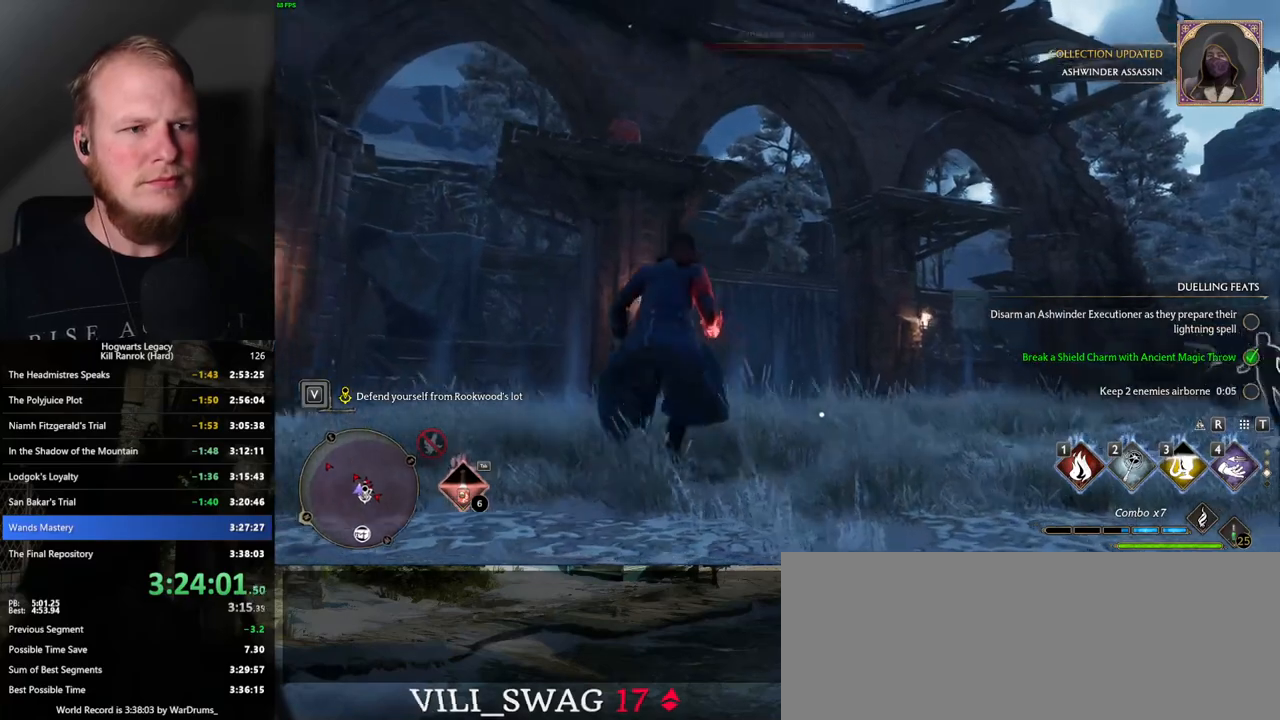
{"keys": [], "mouse": [], "events": [[34, "z", "down"], [150, "z", "up"], [384, "w", "up"]]}
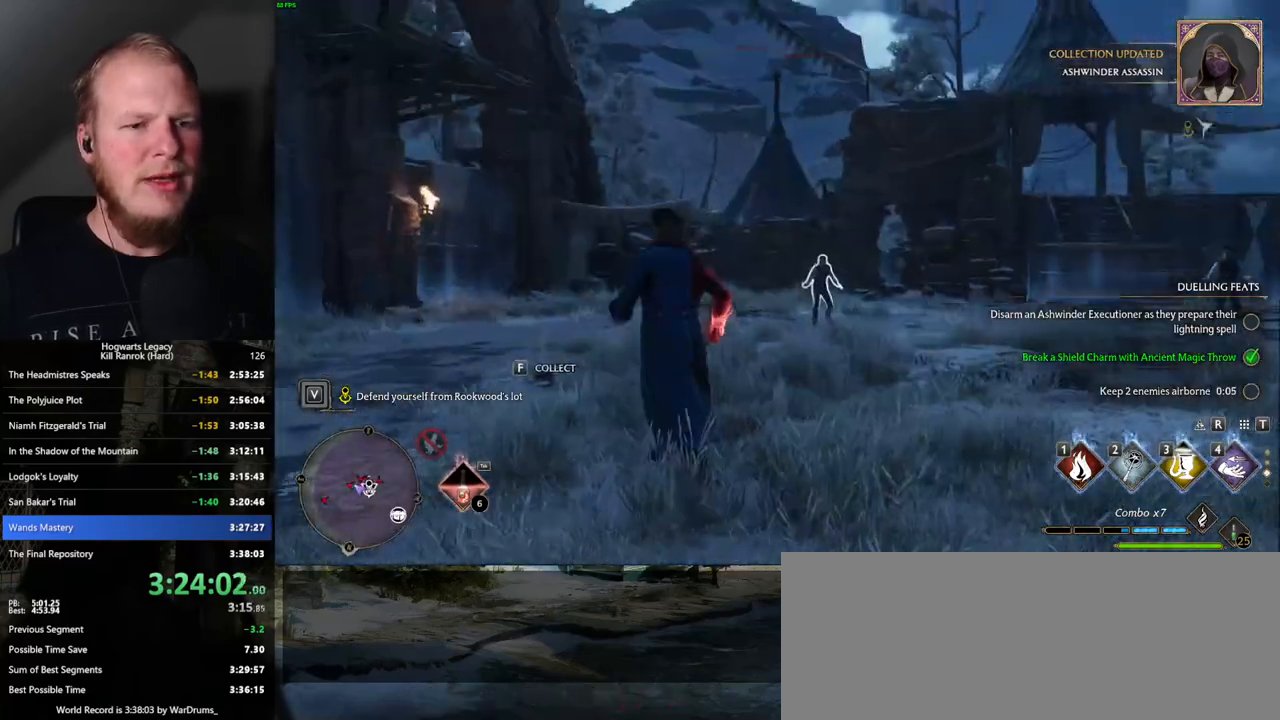
{"keys": ["w"], "mouse": [], "events": [[17, "w", "down"], [150, "4", "down"], [267, "4", "up"]]}
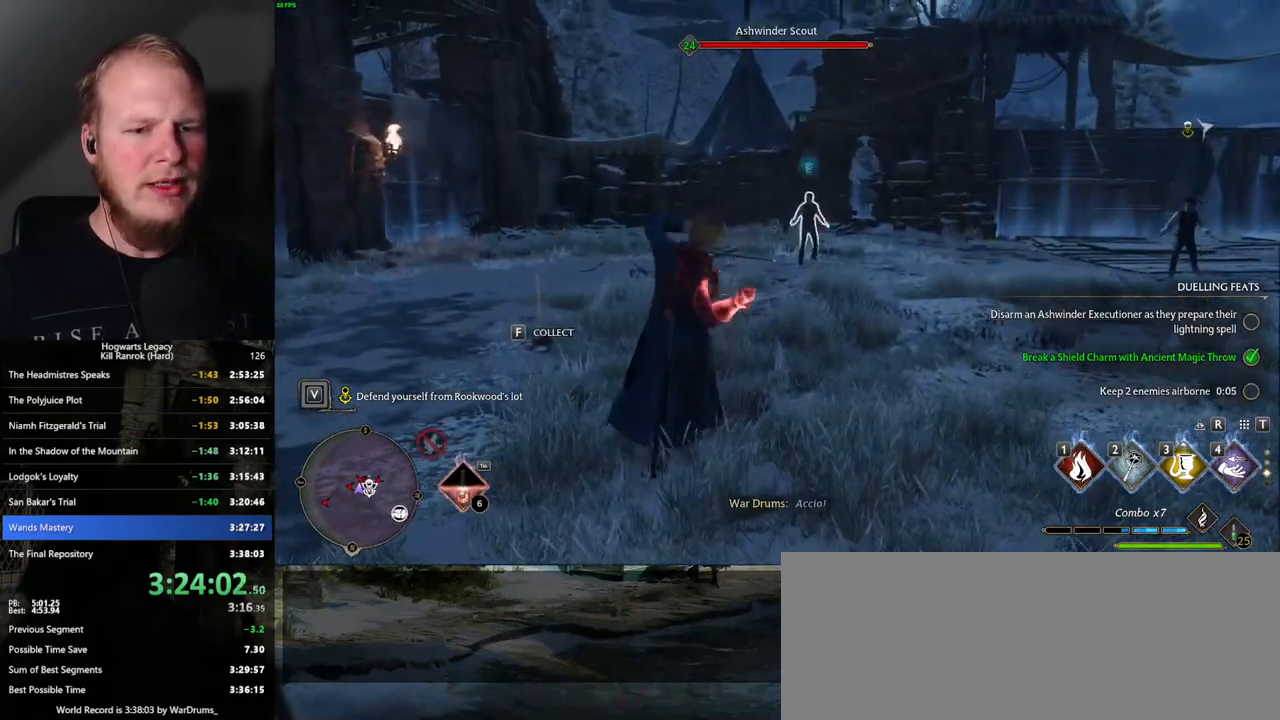
{"keys": ["1", "w"], "mouse": [], "events": [[317, "1", "down"], [400, "1", "up"], [484, "1", "down"]]}
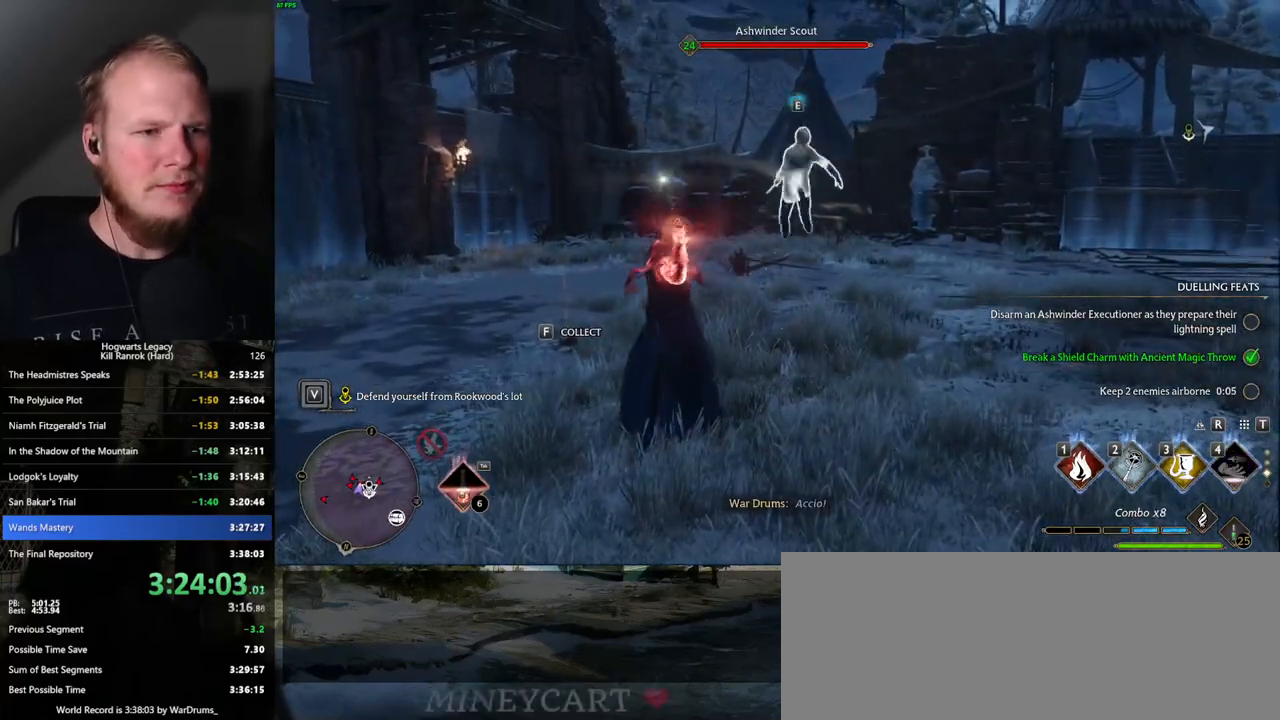
{"keys": ["w"], "mouse": [], "events": [[50, "1", "up"], [184, "1", "down"], [250, "1", "up"]]}
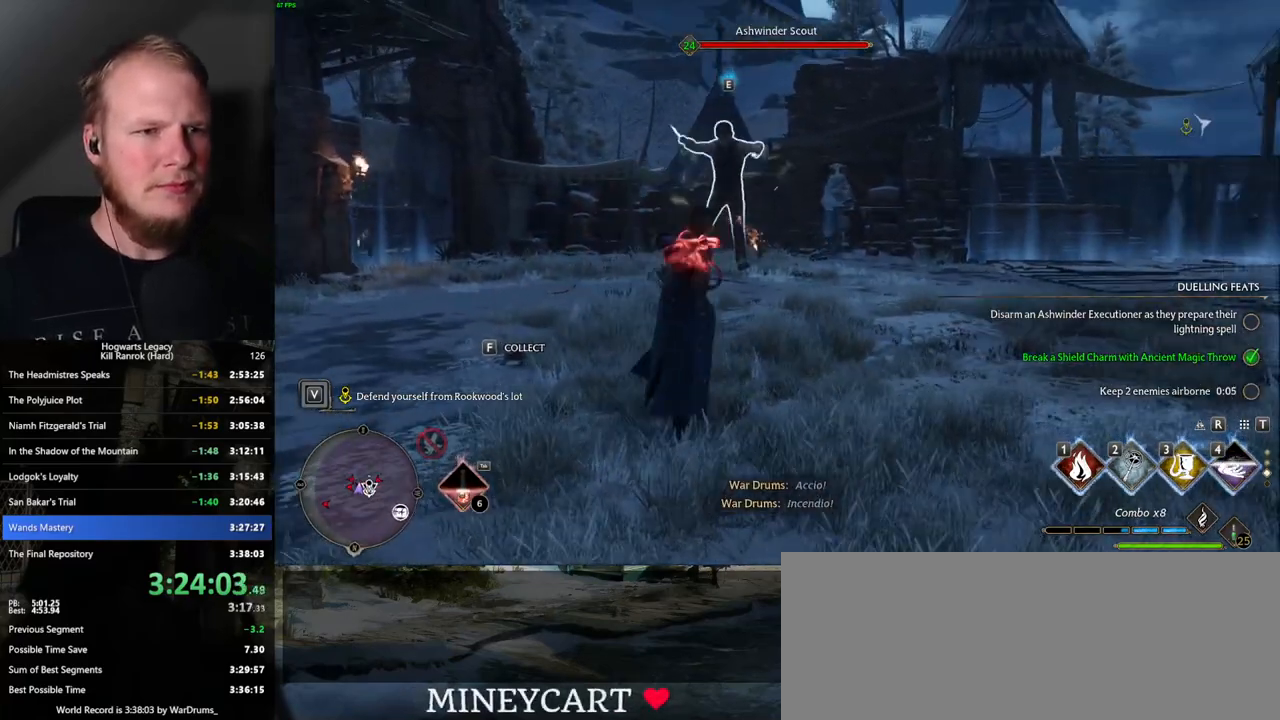
{"keys": ["d", "s"], "mouse": [], "events": [[100, "d", "down"], [184, "w", "up"], [217, "space", "down"], [400, "space", "up"], [484, "s", "down"]]}
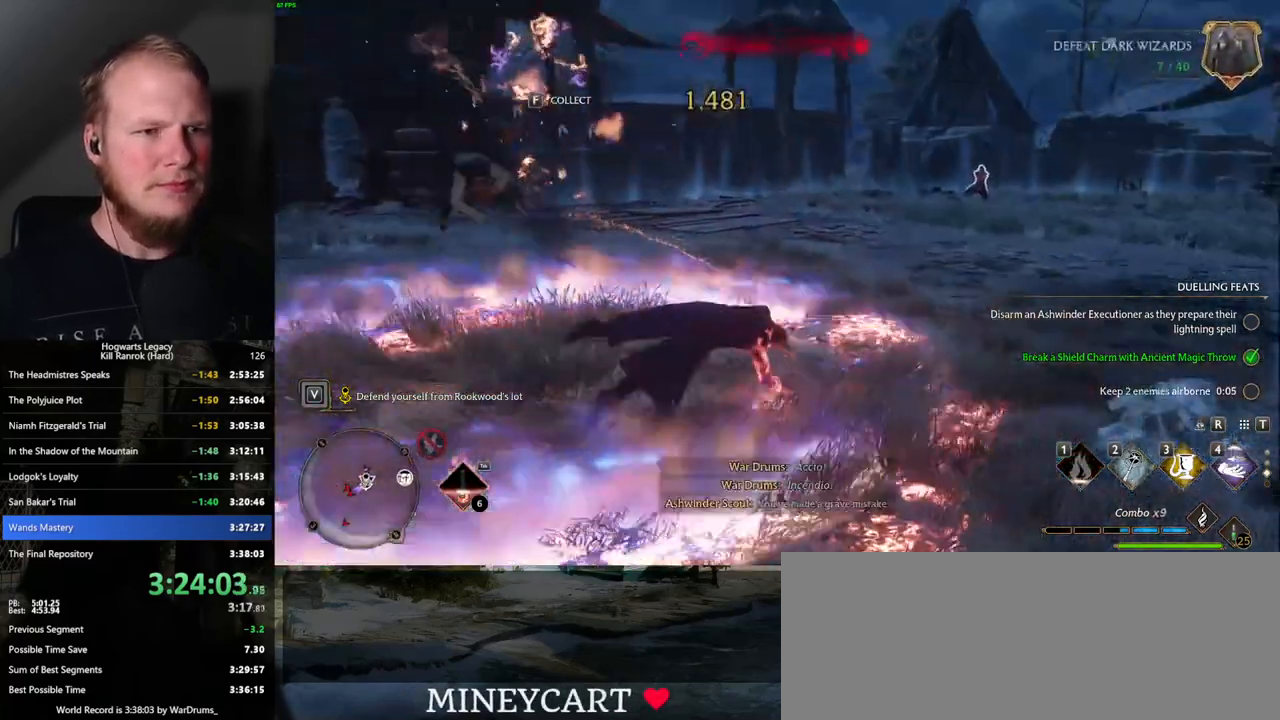
{"keys": ["w"], "mouse": [], "events": [[84, "s", "up"], [300, "w", "down"], [434, "d", "up"]]}
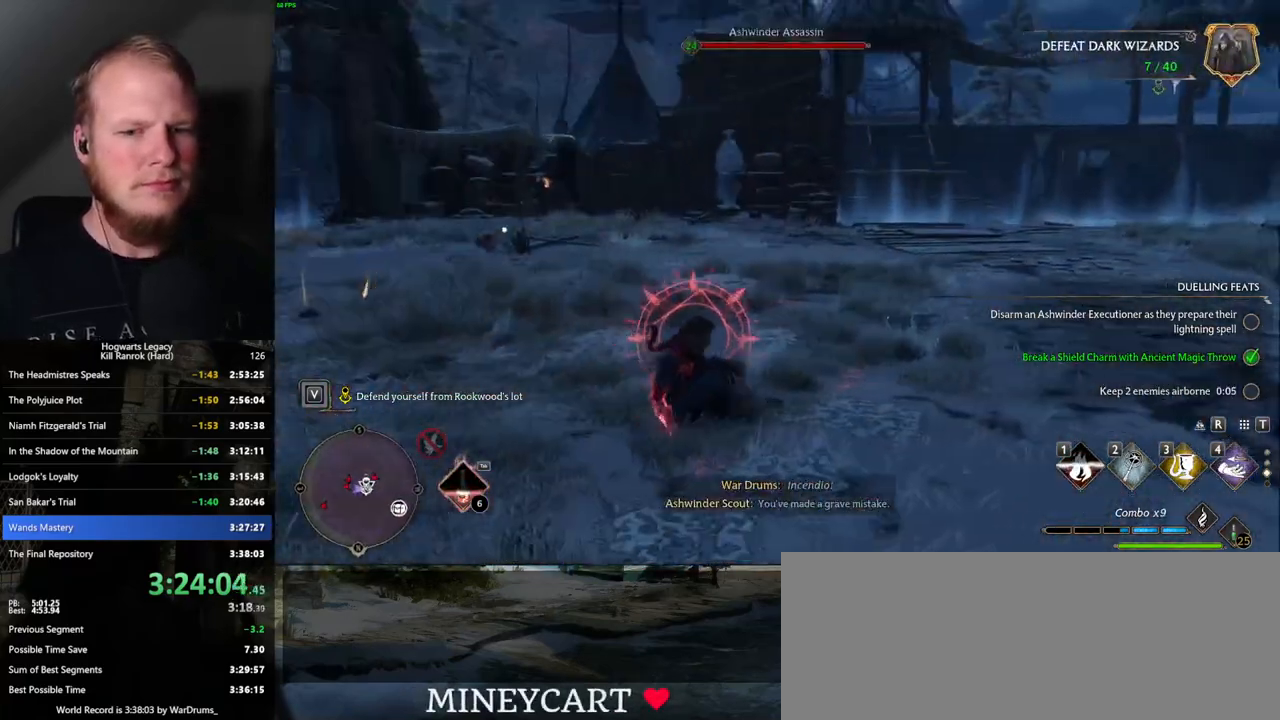
{"keys": ["w"], "mouse": [], "events": [[134, "4", "down"], [234, "4", "up"], [300, "4", "down"], [384, "4", "up"]]}
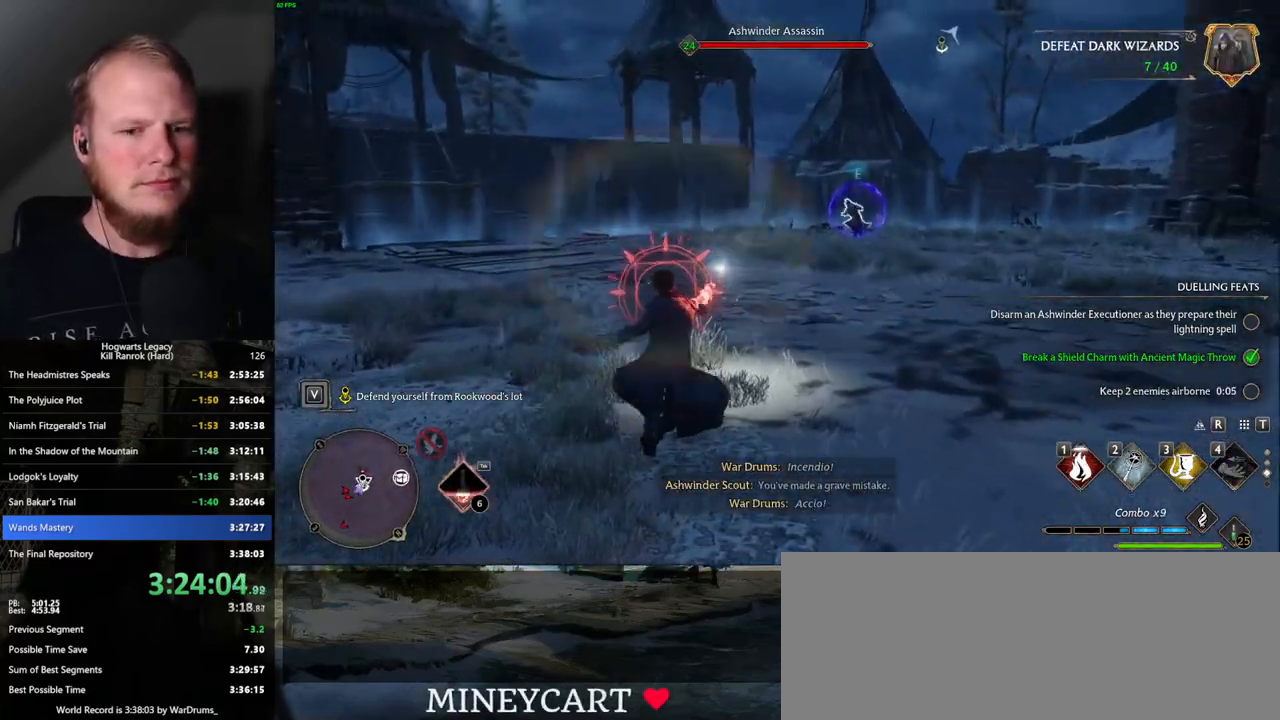
{"keys": ["w"], "mouse": [], "events": [[84, "a", "down"], [134, "space", "down"], [217, "space", "up"], [217, "w", "up"], [300, "w", "down"], [384, "a", "up"]]}
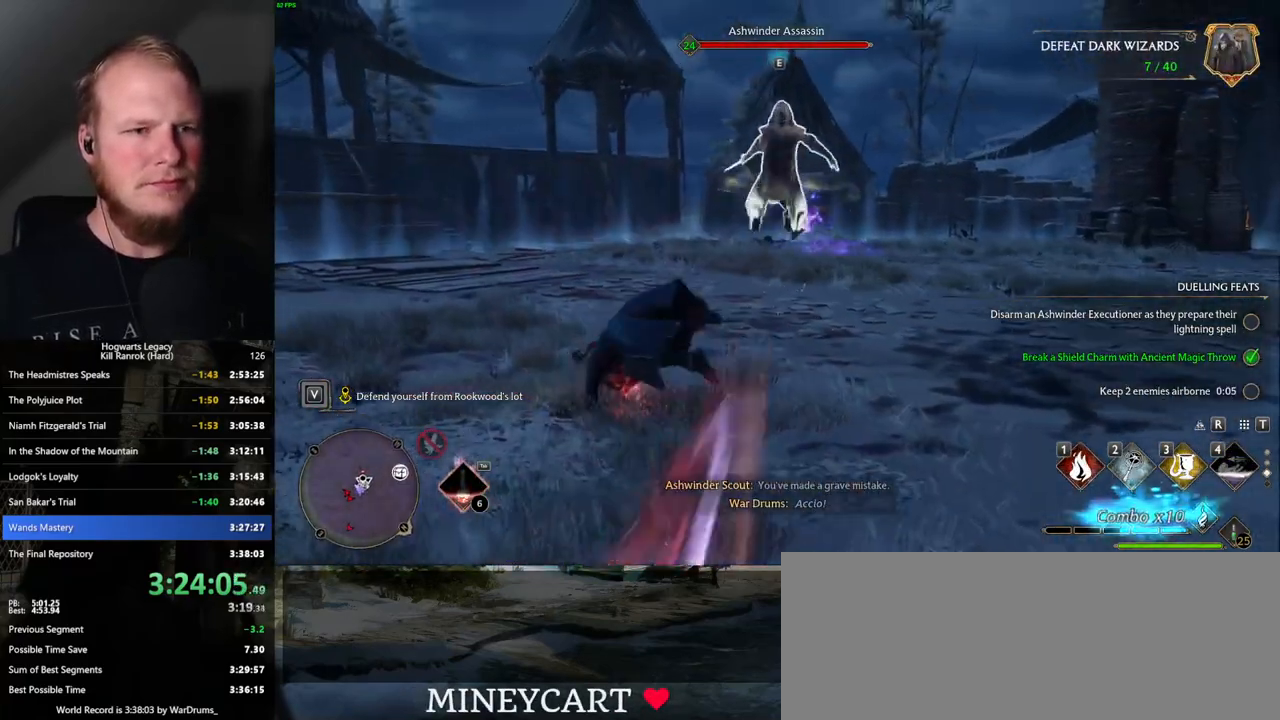
{"keys": ["1", "w"], "mouse": [], "events": [[234, "1", "down"], [350, "1", "up"], [417, "1", "down"]]}
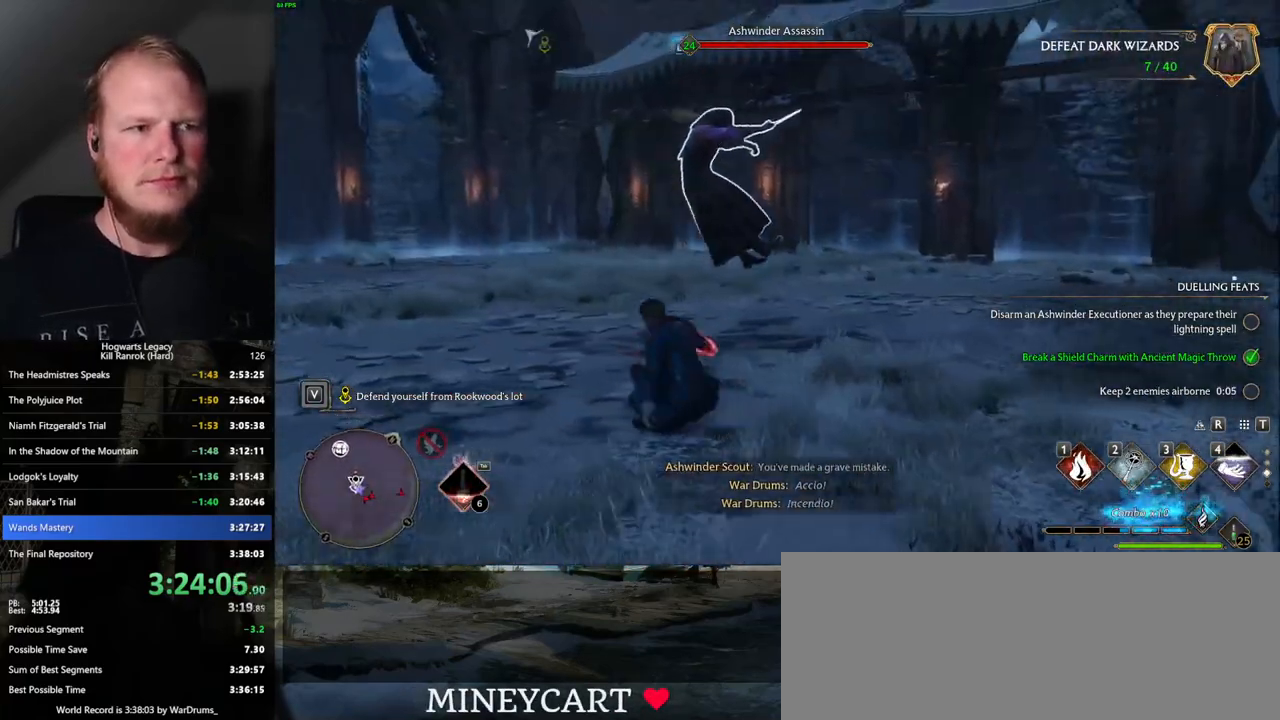
{"keys": ["w"], "mouse": [], "events": [[17, "1", "up"], [84, "1", "down"], [167, "1", "up"]]}
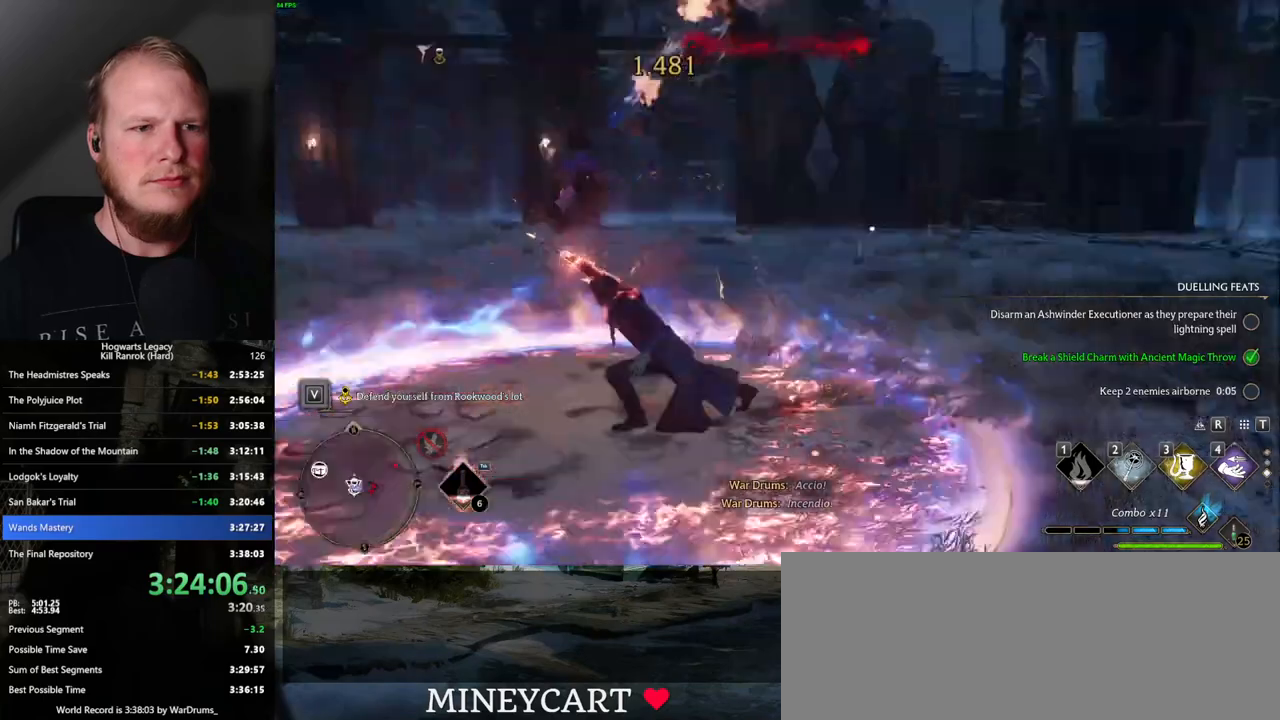
{"keys": ["w"], "mouse": [], "events": [[184, "3", "down"], [334, "3", "up"]]}
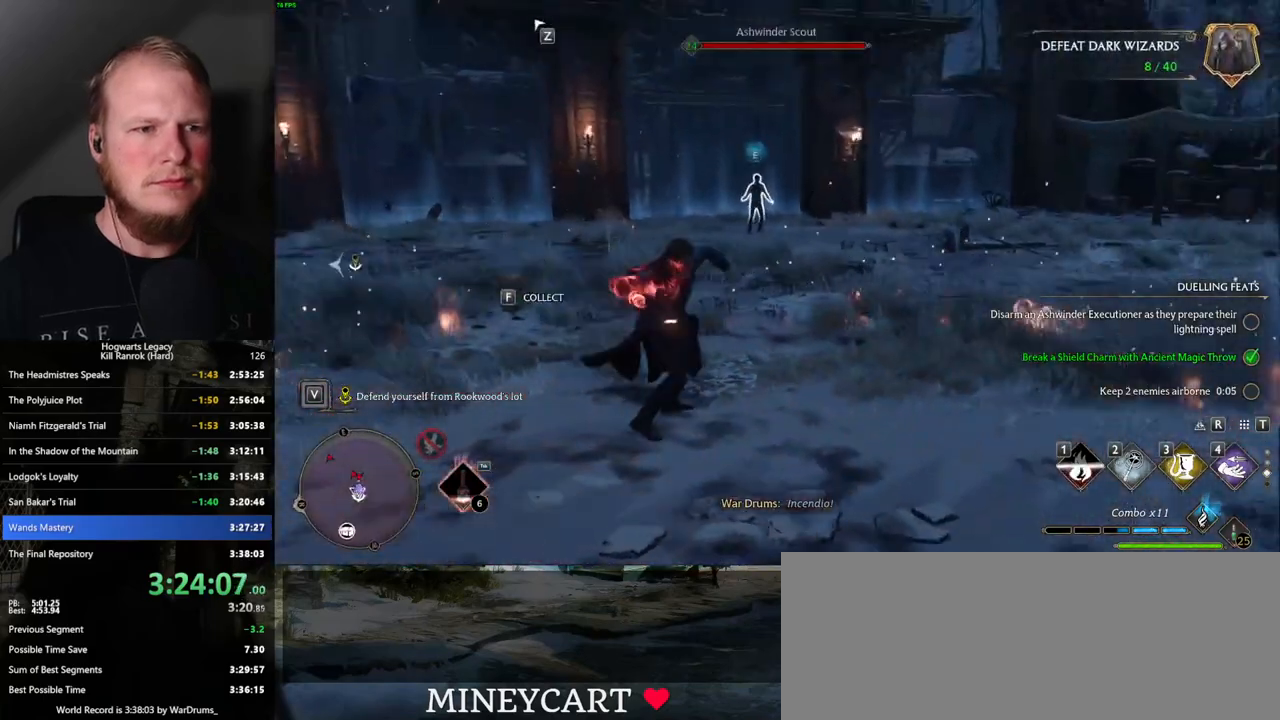
{"keys": ["w"], "mouse": [], "events": [[367, "z", "down"], [484, "z", "up"]]}
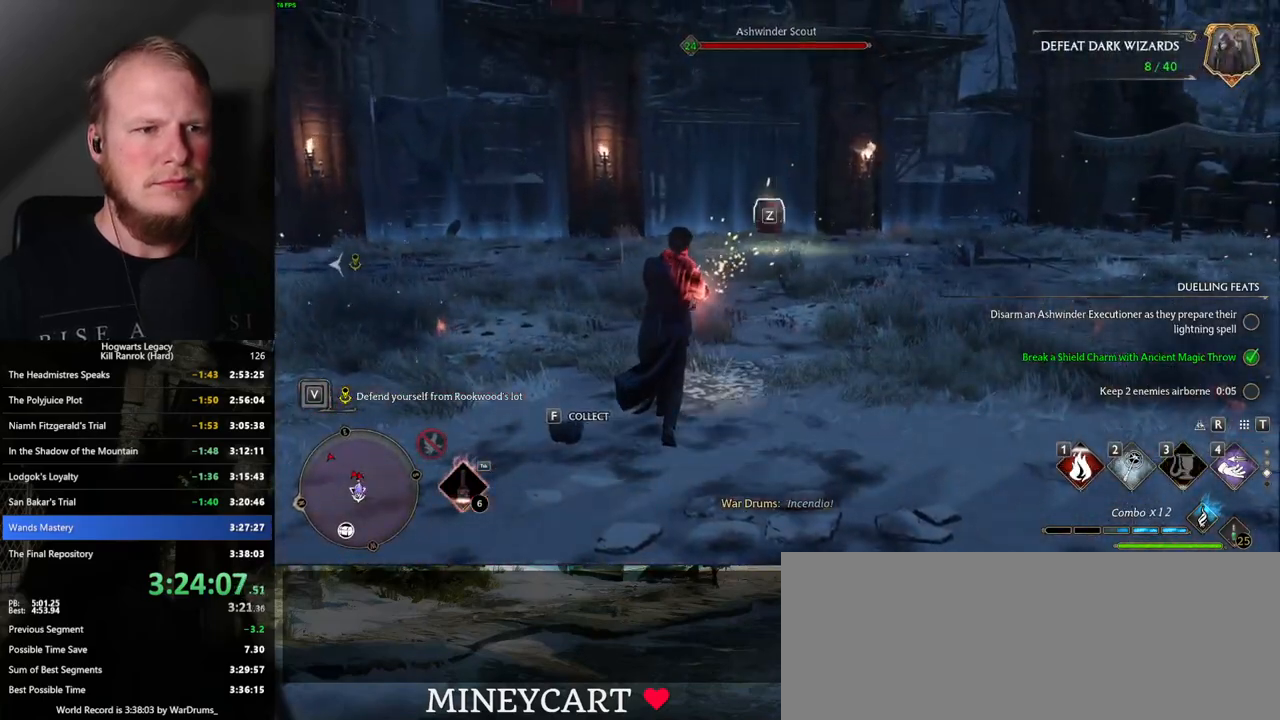
{"keys": ["w"], "mouse": [], "events": [[84, "z", "down"], [167, "z", "up"]]}
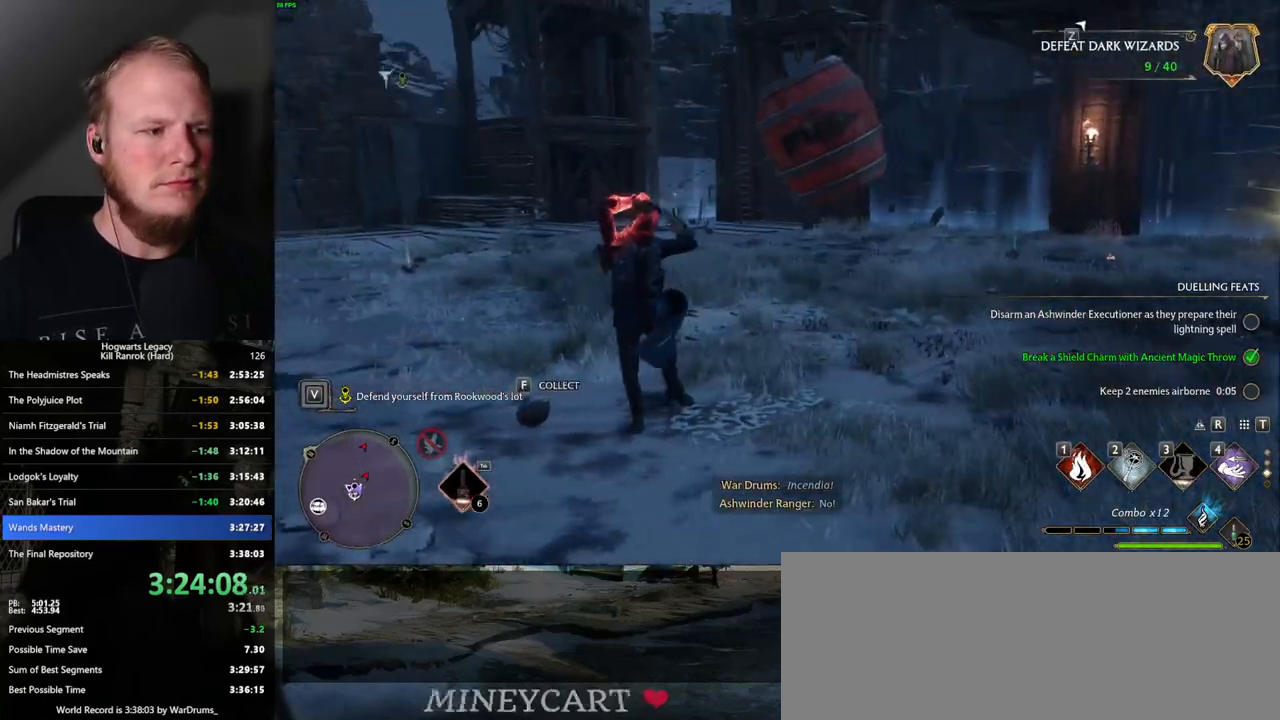
{"keys": ["a", "w"], "mouse": [], "events": [[67, "a", "down"]]}
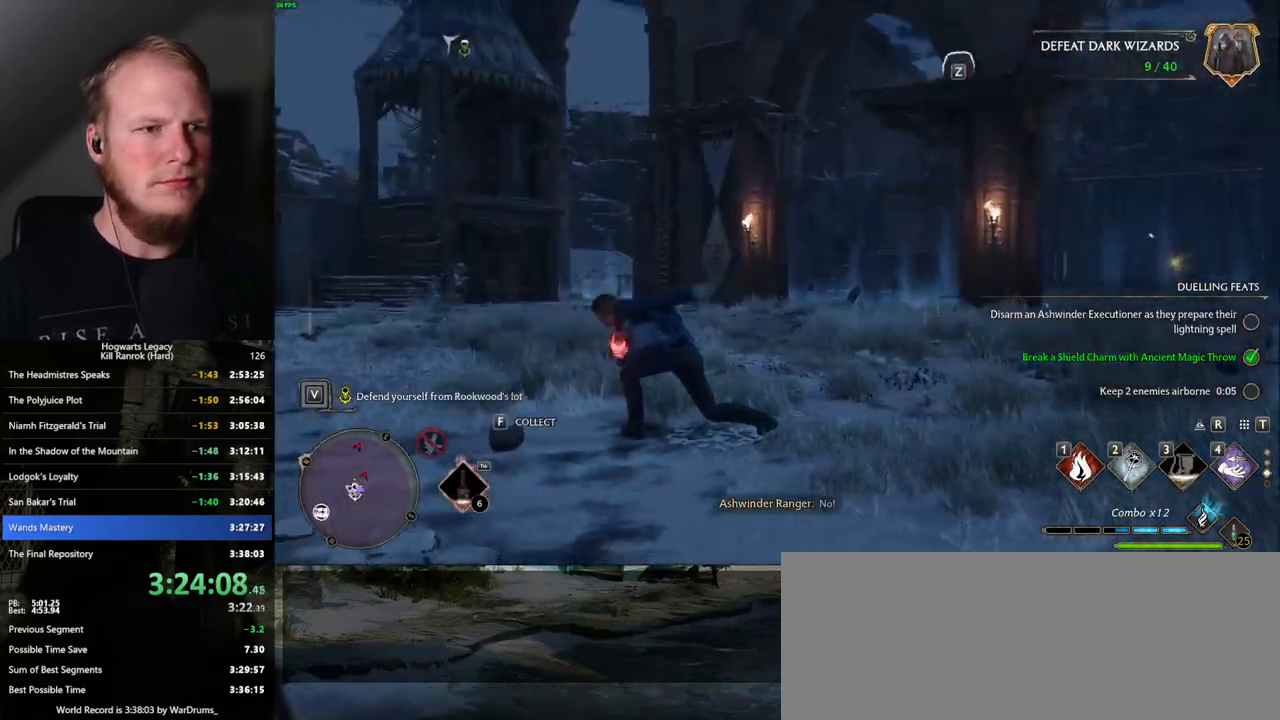
{"keys": ["a", "w"], "mouse": [], "events": [[217, "mouse_left", "down"], [317, "mouse_left", "up"]]}
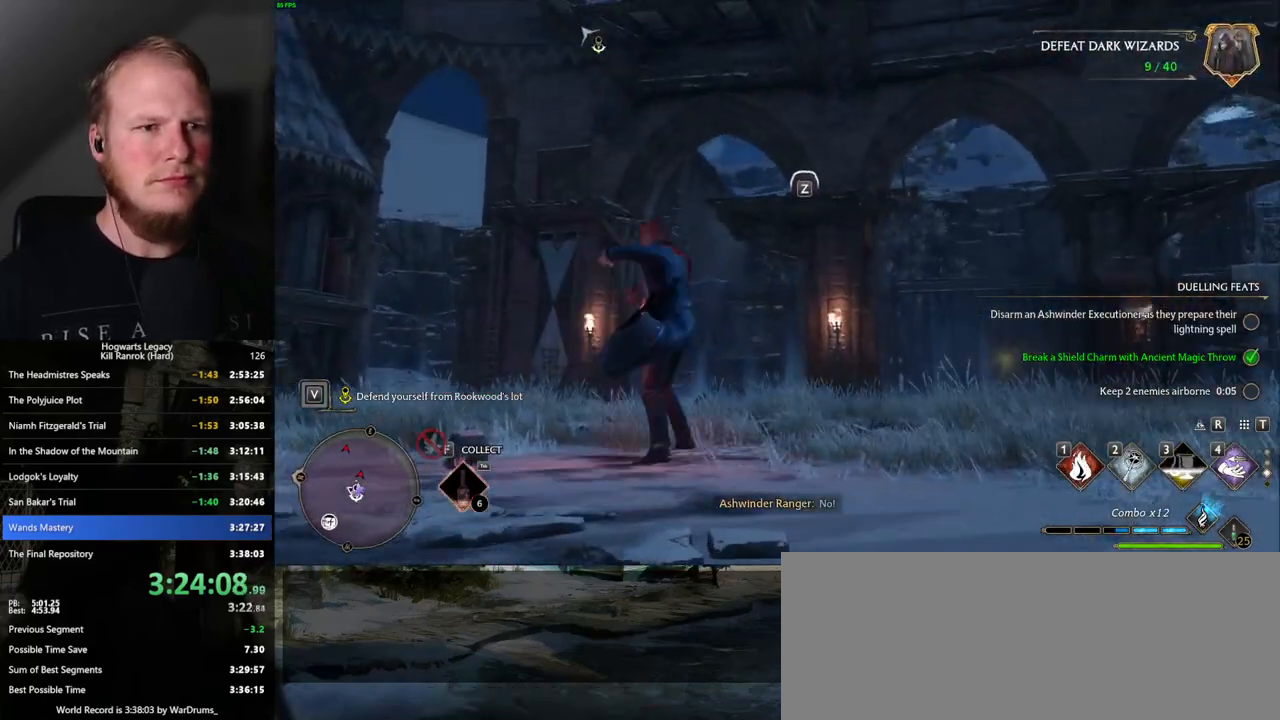
{"keys": ["w"], "mouse": [], "events": [[217, "a", "up"]]}
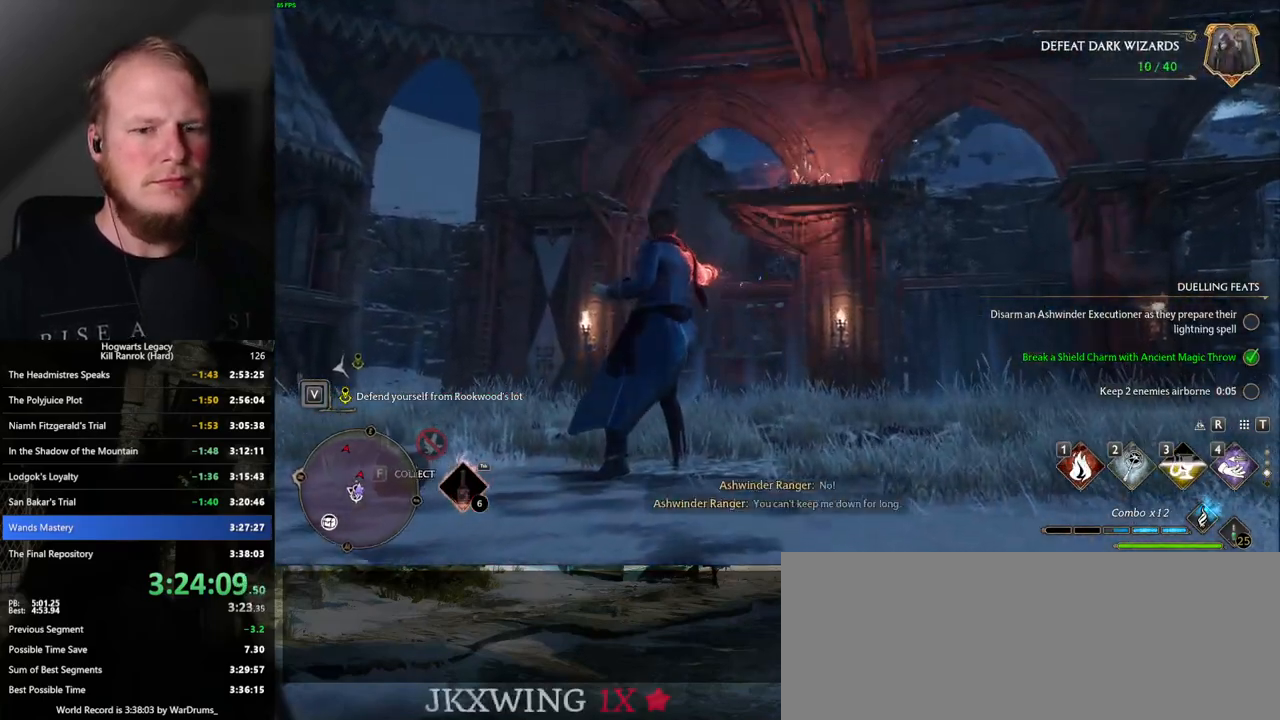
{"keys": ["w"], "mouse": [], "events": [[250, "a", "down"], [367, "a", "up"]]}